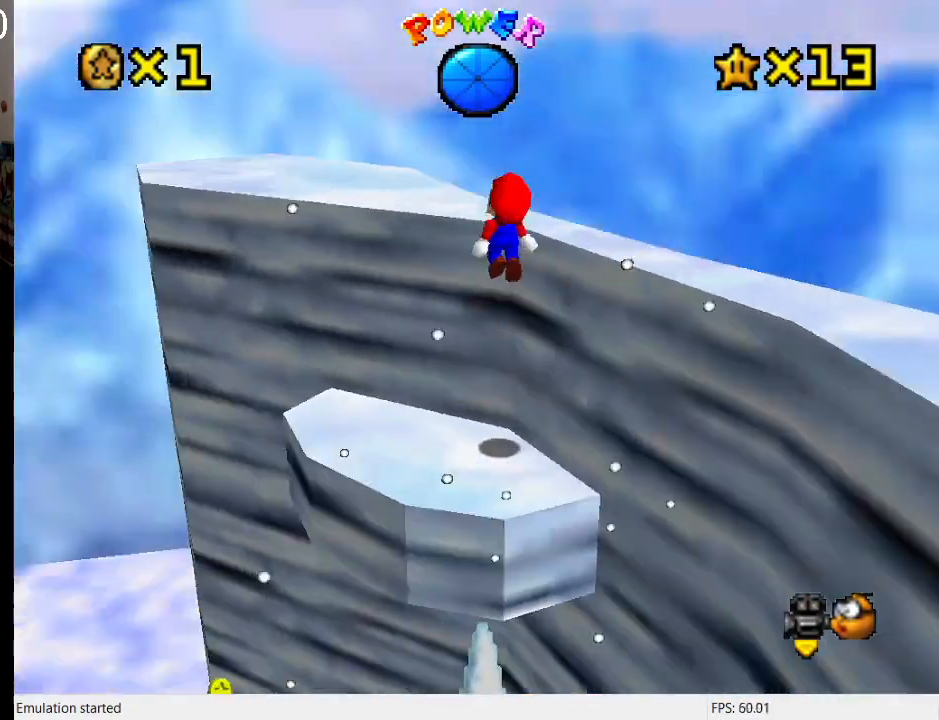
Gameplay with a controller (PlayStation layout); each line is a JSON object with the inputs held at the frame after it. "events" lists button and stick changes between this image and that frame as [ms after this image, input, new state], when the widget could be followed in between. Not read: L3 R3.
{"buttons": [], "left_stick": "right", "right_stick": "center", "events": [[33, "left_stick", "right"], [133, "SQUARE", "down"], [167, "CROSS", "up"], [167, "L1", "up"], [233, "left_stick", "up-right"], [300, "L1", "down"], [367, "SQUARE", "up"], [433, "L1", "up"], [500, "left_stick", "right"]]}
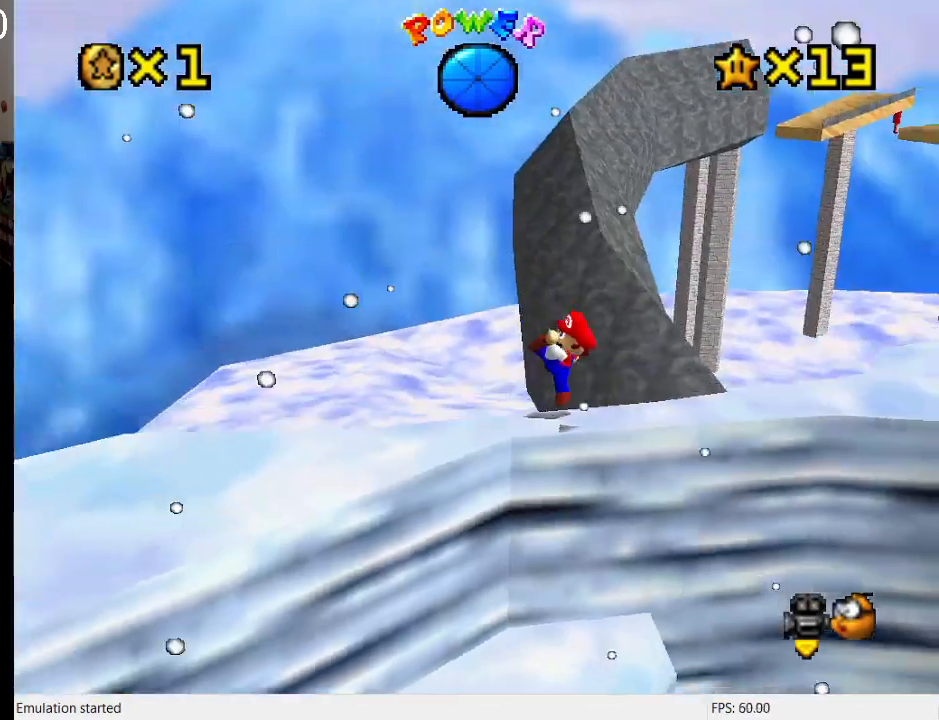
{"buttons": [], "left_stick": "center", "right_stick": "center", "events": [[33, "L1", "down"], [100, "left_stick", "center"], [133, "L1", "up"], [200, "L1", "down"], [267, "L1", "up"]]}
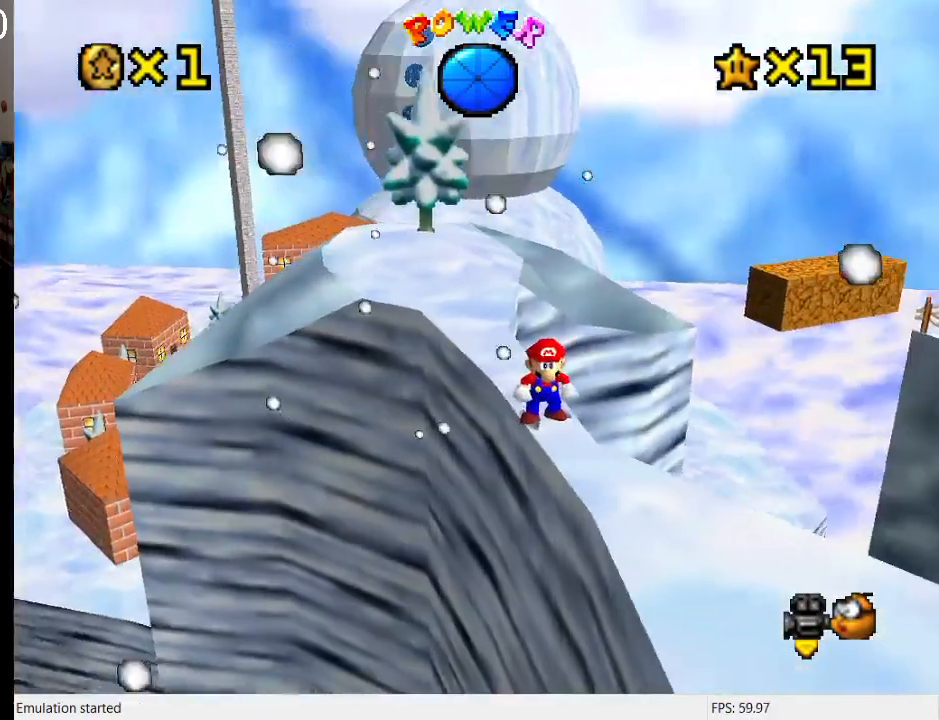
{"buttons": ["CROSS"], "left_stick": "up", "right_stick": "center", "events": [[200, "left_stick", "up"], [267, "CROSS", "down"]]}
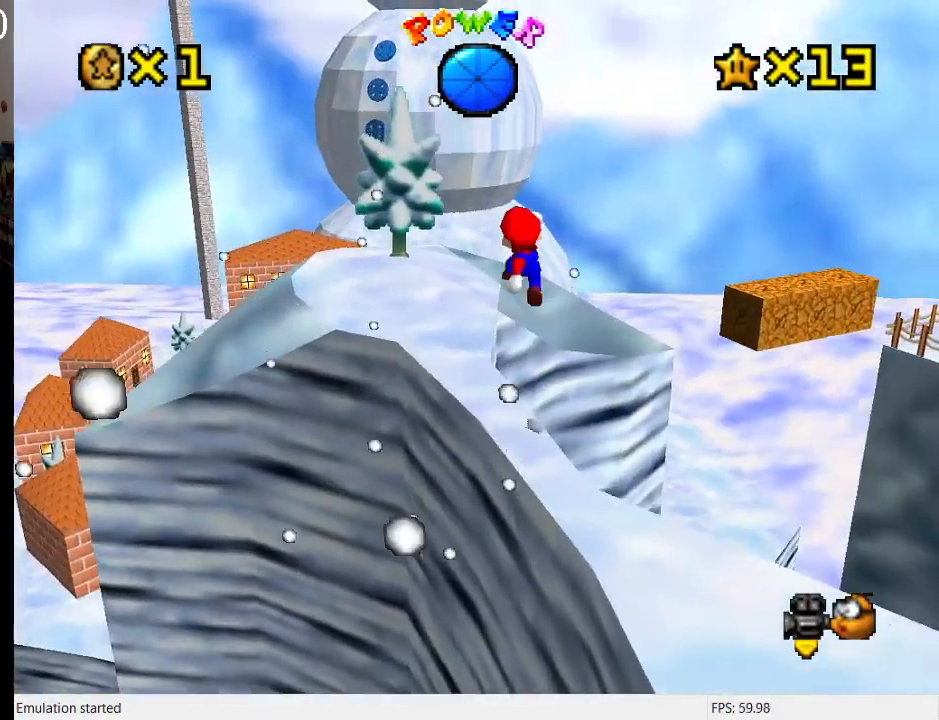
{"buttons": [], "left_stick": "left", "right_stick": "center", "events": [[67, "left_stick", "up-left"], [167, "SQUARE", "down"], [233, "L1", "down"], [367, "L1", "up"], [367, "SQUARE", "up"], [400, "CROSS", "up"], [400, "left_stick", "left"]]}
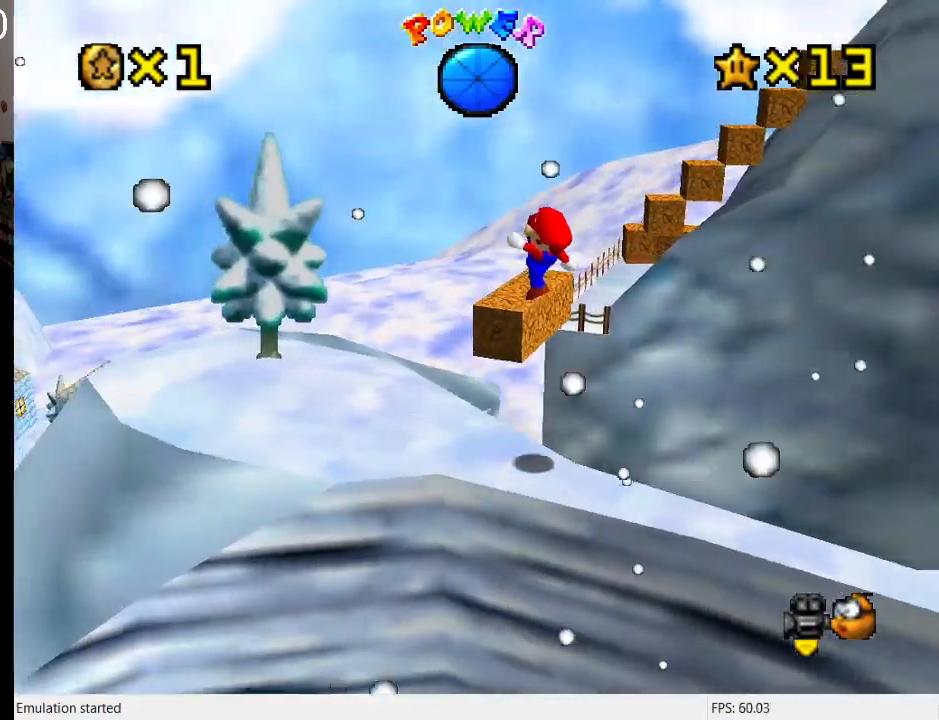
{"buttons": [], "left_stick": "up-left", "right_stick": "center", "events": [[67, "left_stick", "down-left"], [367, "left_stick", "left"], [467, "left_stick", "up-left"]]}
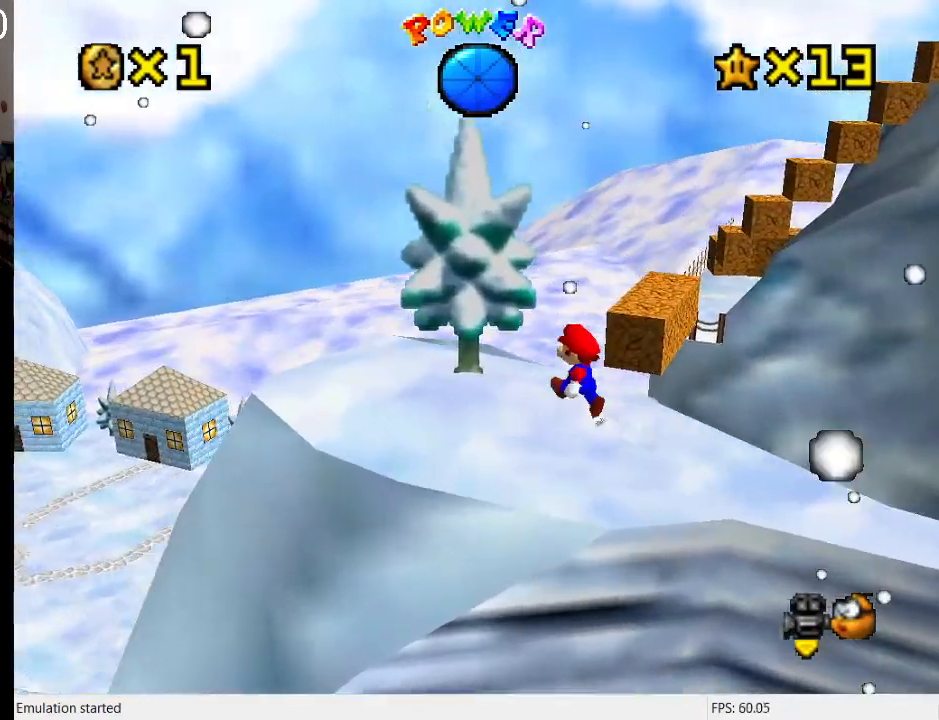
{"buttons": ["CROSS", "L2"], "left_stick": "up", "right_stick": "center", "events": [[33, "left_stick", "up"], [233, "L2", "down"], [267, "CROSS", "down"]]}
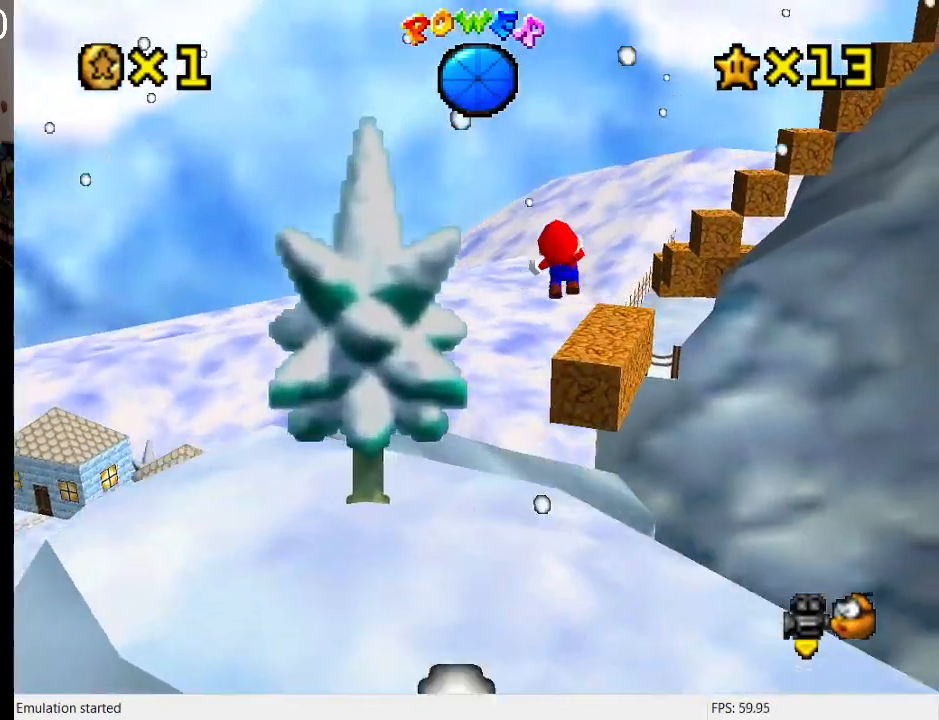
{"buttons": [], "left_stick": "down", "right_stick": "center", "events": [[33, "L2", "up"], [100, "CROSS", "up"], [100, "left_stick", "down-left"], [300, "left_stick", "down-right"], [400, "left_stick", "down"]]}
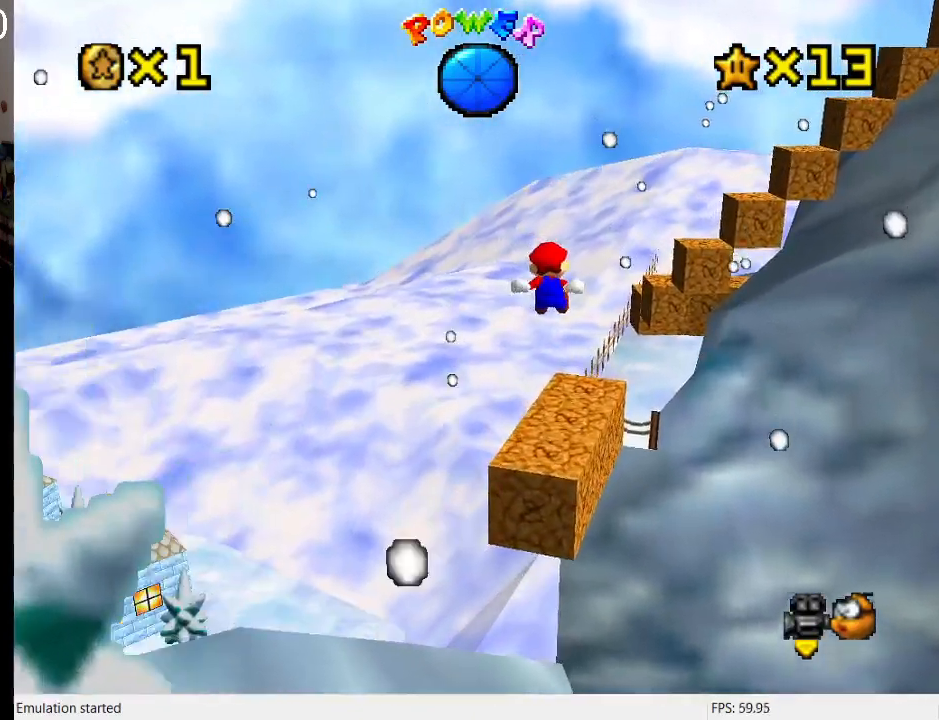
{"buttons": [], "left_stick": "center", "right_stick": "center", "events": [[33, "L1", "down"], [67, "left_stick", "up-left"], [167, "L1", "up"], [167, "left_stick", "center"]]}
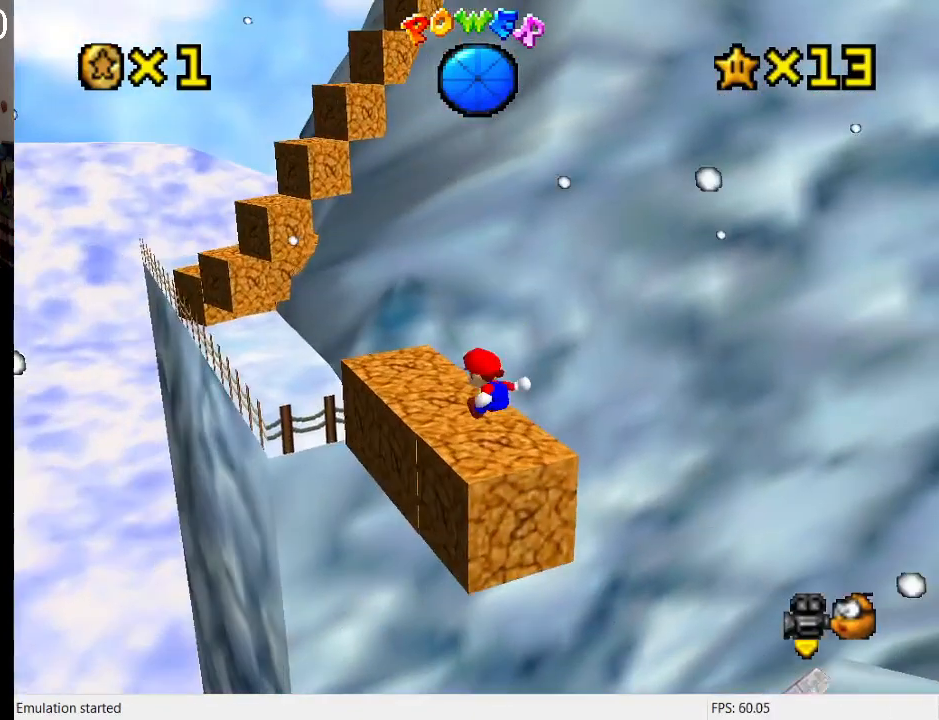
{"buttons": ["CROSS"], "left_stick": "up-left", "right_stick": "center", "events": [[67, "left_stick", "up-left"], [400, "CROSS", "down"]]}
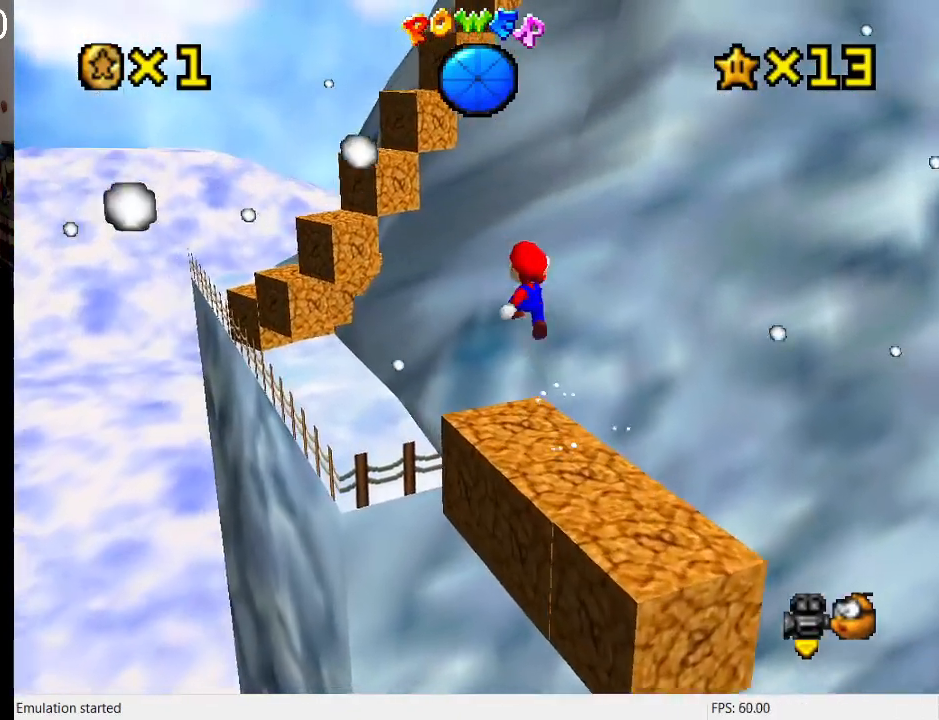
{"buttons": ["SQUARE"], "left_stick": "up-left", "right_stick": "center", "events": [[67, "CROSS", "up"], [233, "SQUARE", "down"]]}
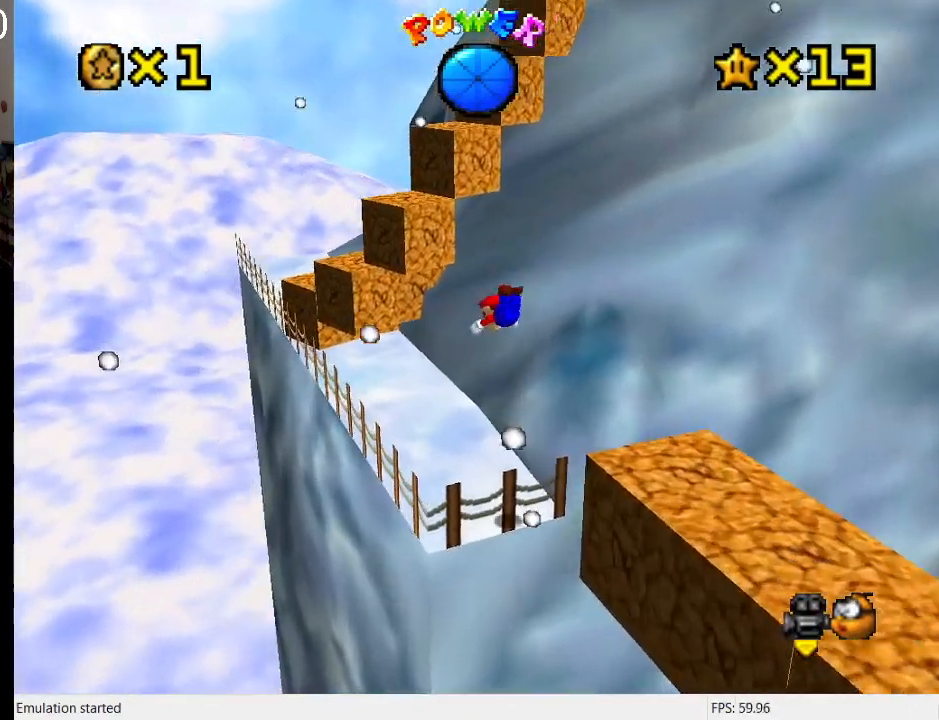
{"buttons": ["CROSS"], "left_stick": "left", "right_stick": "center", "events": [[33, "SQUARE", "up"], [167, "left_stick", "down-left"], [267, "left_stick", "down-right"], [333, "CROSS", "down"], [367, "SQUARE", "down"], [500, "SQUARE", "up"], [500, "left_stick", "left"]]}
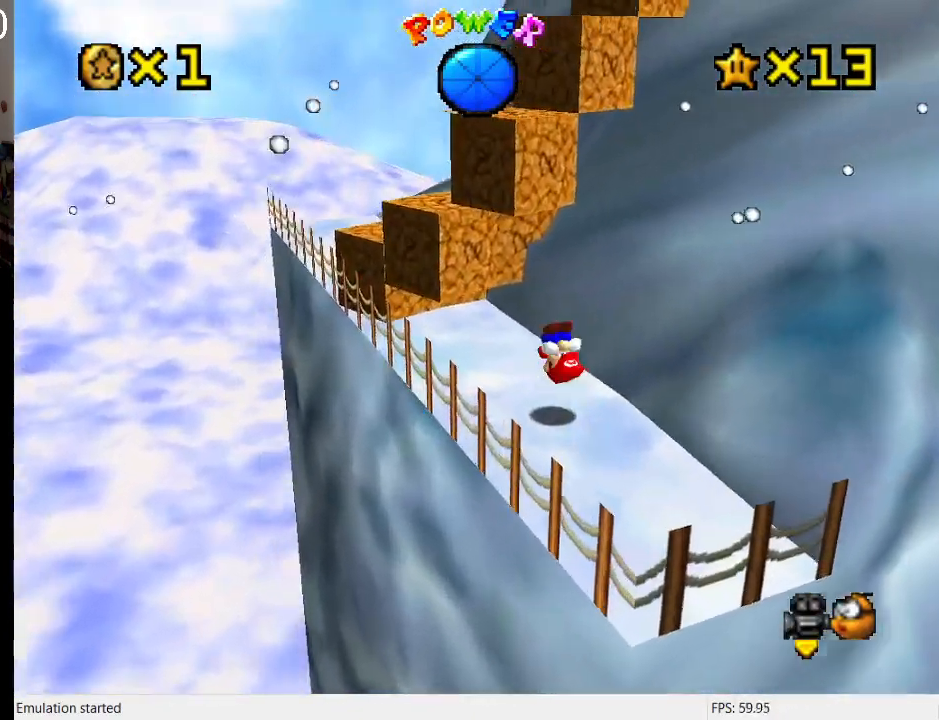
{"buttons": [], "left_stick": "down-right", "right_stick": "center", "events": [[33, "CROSS", "up"], [67, "left_stick", "down-left"], [233, "left_stick", "up-left"], [367, "left_stick", "down"], [433, "left_stick", "down-right"]]}
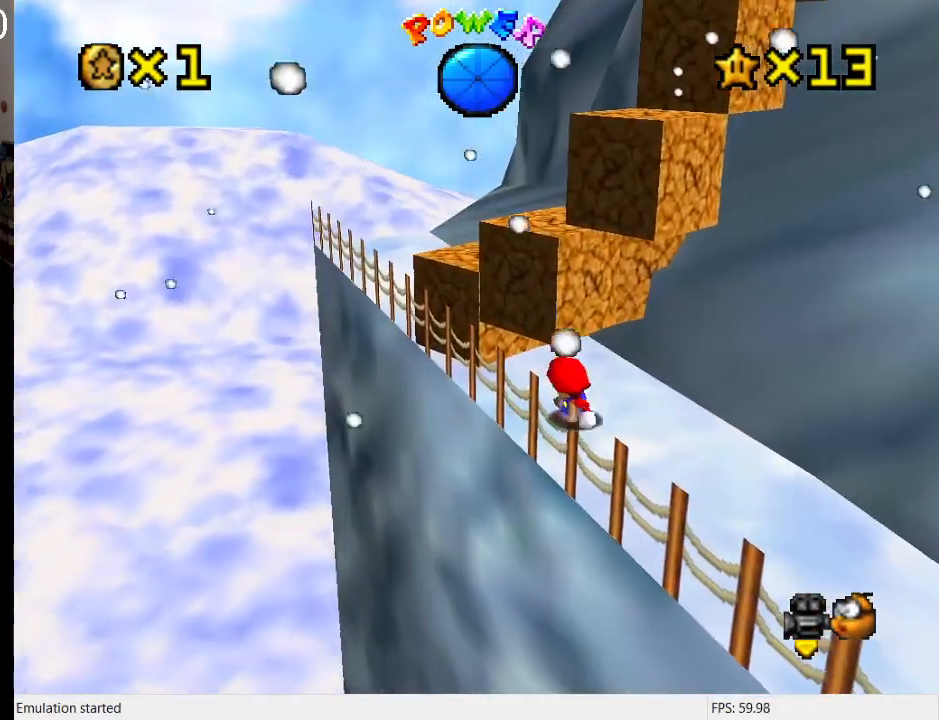
{"buttons": ["CROSS"], "left_stick": "right", "right_stick": "center", "events": [[200, "left_stick", "down"], [300, "left_stick", "up"], [333, "CROSS", "down"], [433, "left_stick", "right"]]}
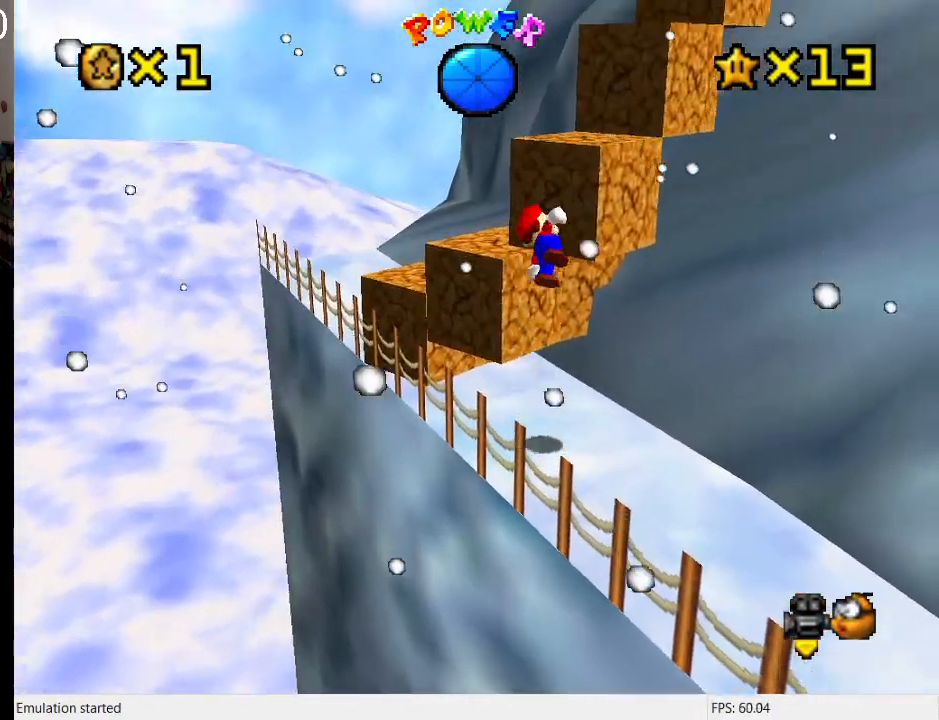
{"buttons": [], "left_stick": "up-right", "right_stick": "center", "events": [[33, "left_stick", "up-right"], [467, "CROSS", "up"]]}
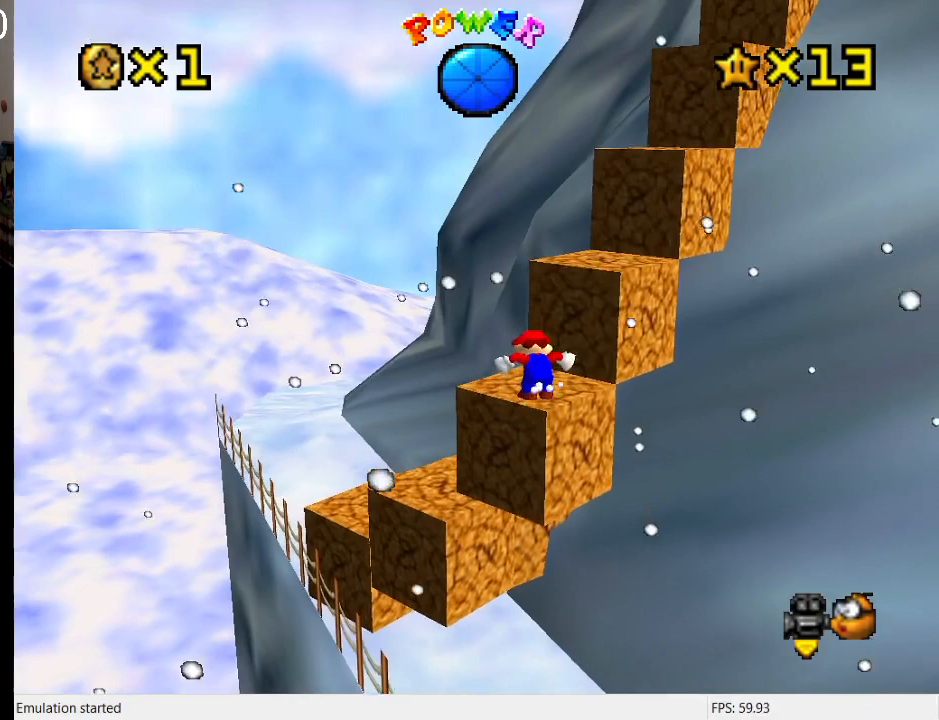
{"buttons": ["CROSS"], "left_stick": "up-right", "right_stick": "center", "events": [[67, "left_stick", "center"], [233, "left_stick", "up-right"], [367, "CROSS", "down"]]}
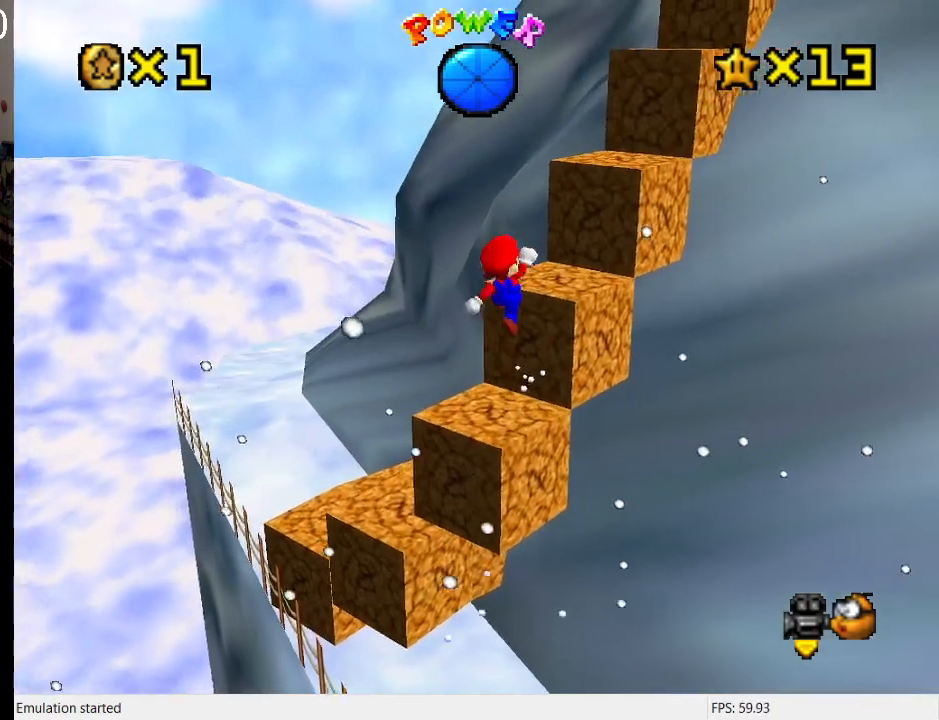
{"buttons": [], "left_stick": "up-right", "right_stick": "center", "events": [[100, "SQUARE", "down"], [167, "L1", "down"], [267, "SQUARE", "up"], [300, "CROSS", "up"], [300, "L1", "up"]]}
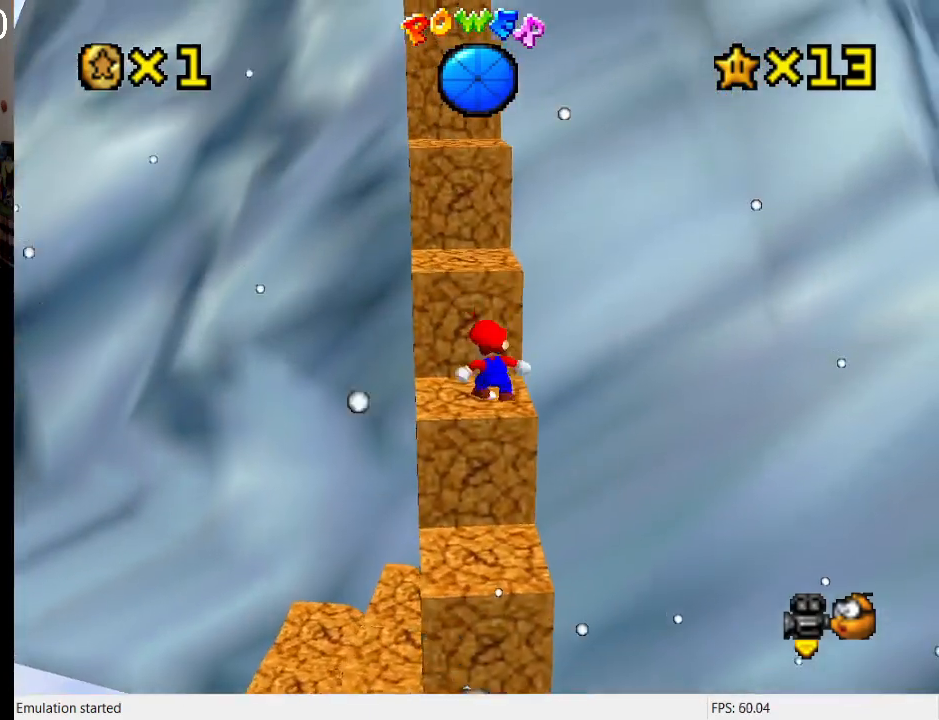
{"buttons": ["CROSS", "SQUARE"], "left_stick": "up-left", "right_stick": "center", "events": [[67, "CROSS", "down"], [133, "left_stick", "up"], [233, "L1", "down"], [367, "left_stick", "up-left"], [400, "L1", "up"], [467, "SQUARE", "down"]]}
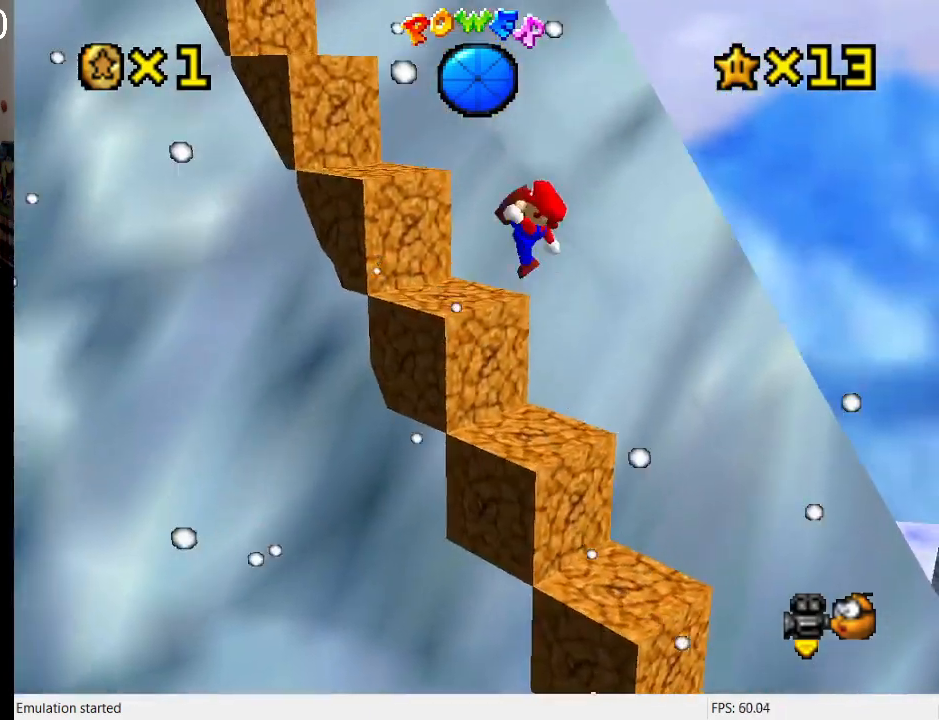
{"buttons": ["CROSS"], "left_stick": "up-left", "right_stick": "center", "events": [[33, "left_stick", "right"], [100, "left_stick", "center"], [200, "CROSS", "up"], [200, "SQUARE", "up"], [233, "left_stick", "down-right"], [400, "CROSS", "down"], [433, "left_stick", "center"], [500, "left_stick", "up-left"]]}
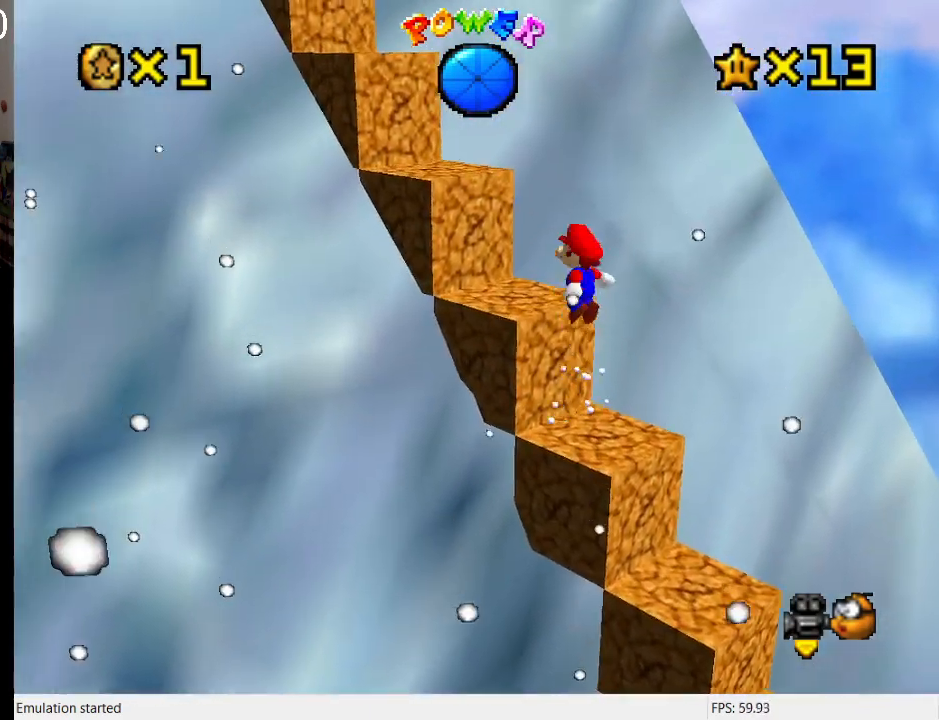
{"buttons": ["CROSS", "SQUARE"], "left_stick": "down-right", "right_stick": "center", "events": [[333, "SQUARE", "down"], [367, "left_stick", "down-right"]]}
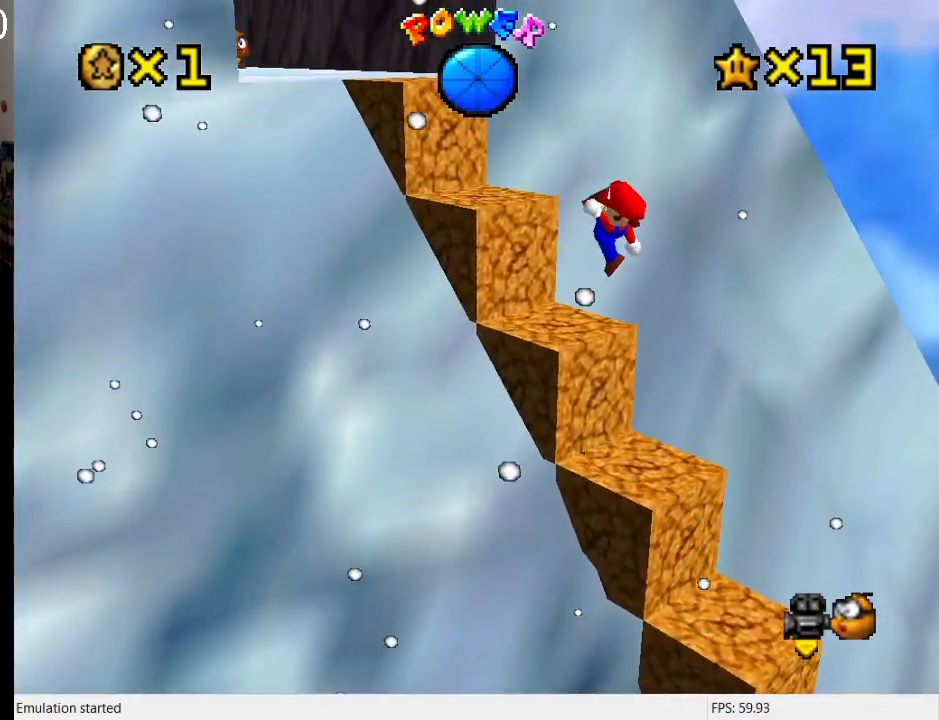
{"buttons": ["CROSS"], "left_stick": "up-left", "right_stick": "center", "events": [[33, "SQUARE", "up"], [67, "CROSS", "up"], [100, "left_stick", "center"], [200, "left_stick", "up-left"], [300, "CROSS", "down"]]}
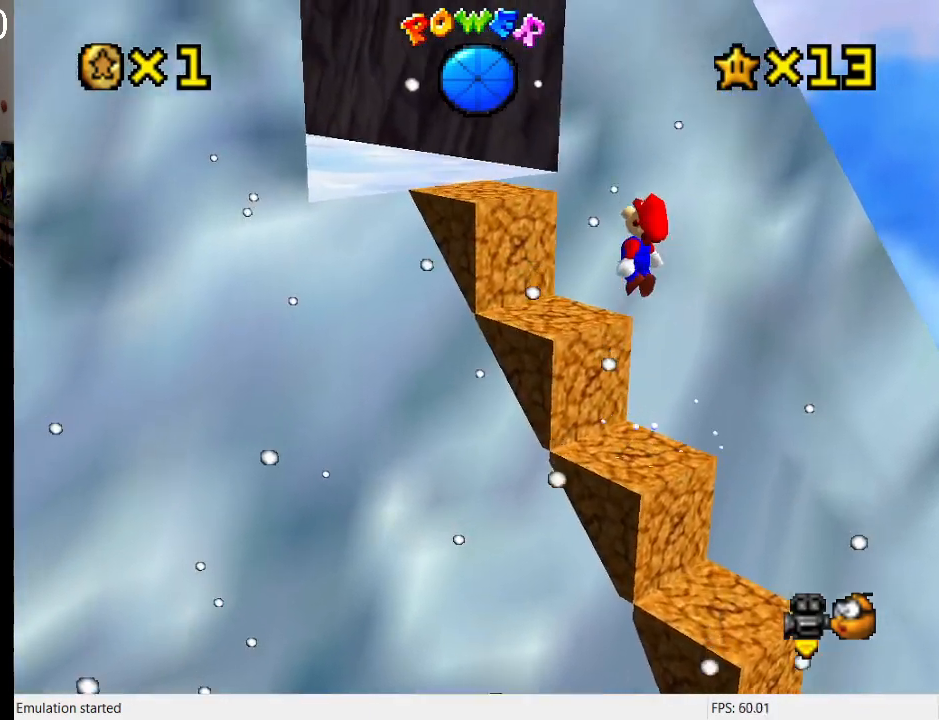
{"buttons": ["R1"], "left_stick": "up-left", "right_stick": "center", "events": [[167, "left_stick", "down-left"], [267, "SQUARE", "down"], [267, "left_stick", "up-left"], [433, "SQUARE", "up"], [467, "CROSS", "up"], [500, "R1", "down"]]}
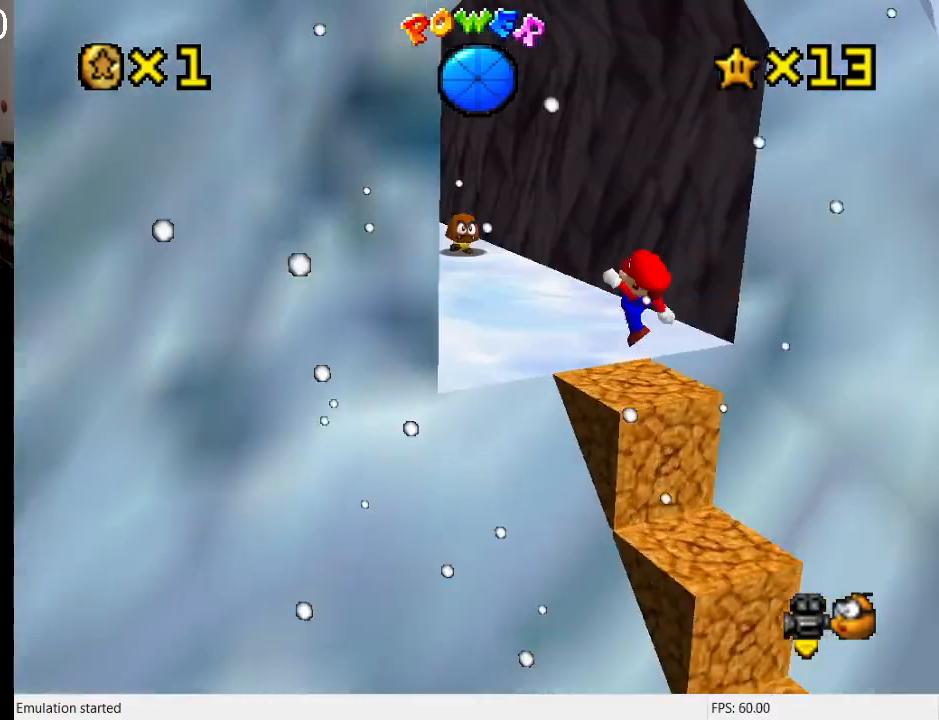
{"buttons": [], "left_stick": "up", "right_stick": "center", "events": [[100, "R1", "up"], [167, "left_stick", "up"]]}
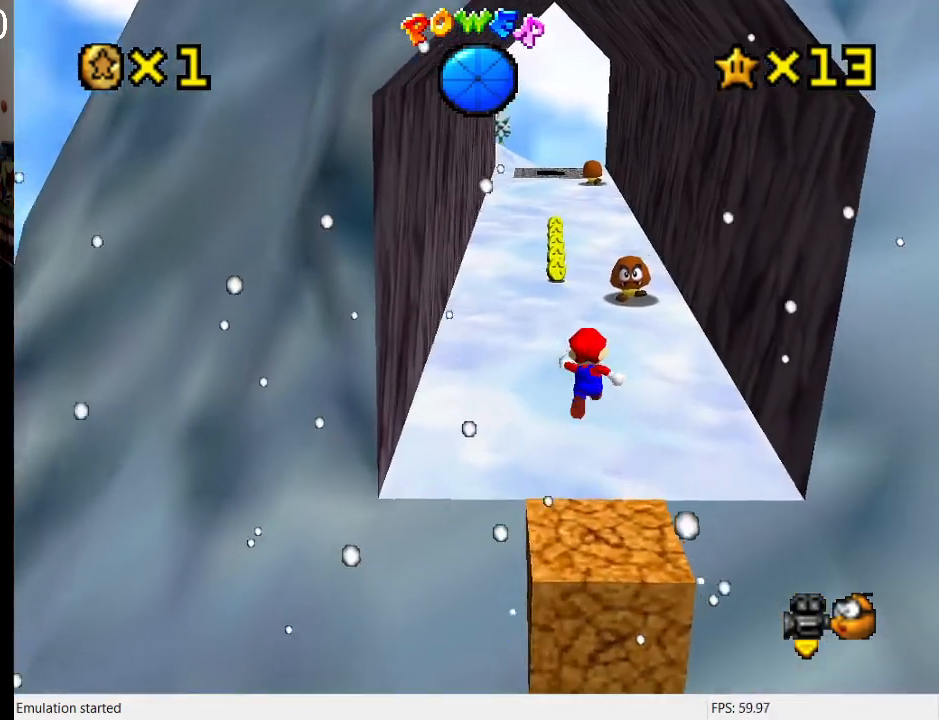
{"buttons": [], "left_stick": "up", "right_stick": "center", "events": []}
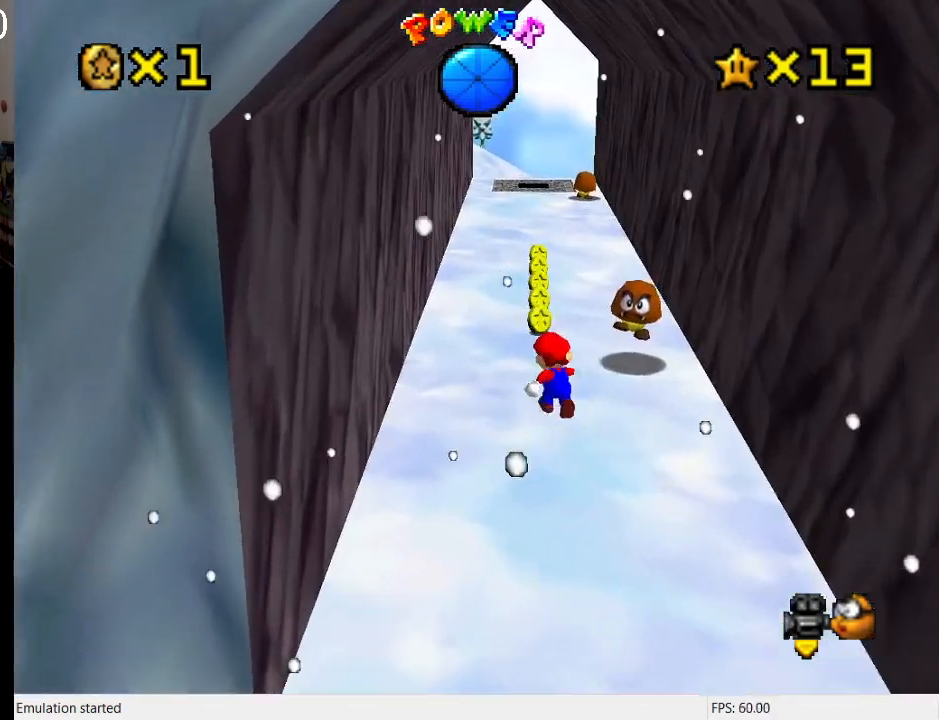
{"buttons": [], "left_stick": "up", "right_stick": "center", "events": [[233, "SQUARE", "down"], [433, "SQUARE", "up"]]}
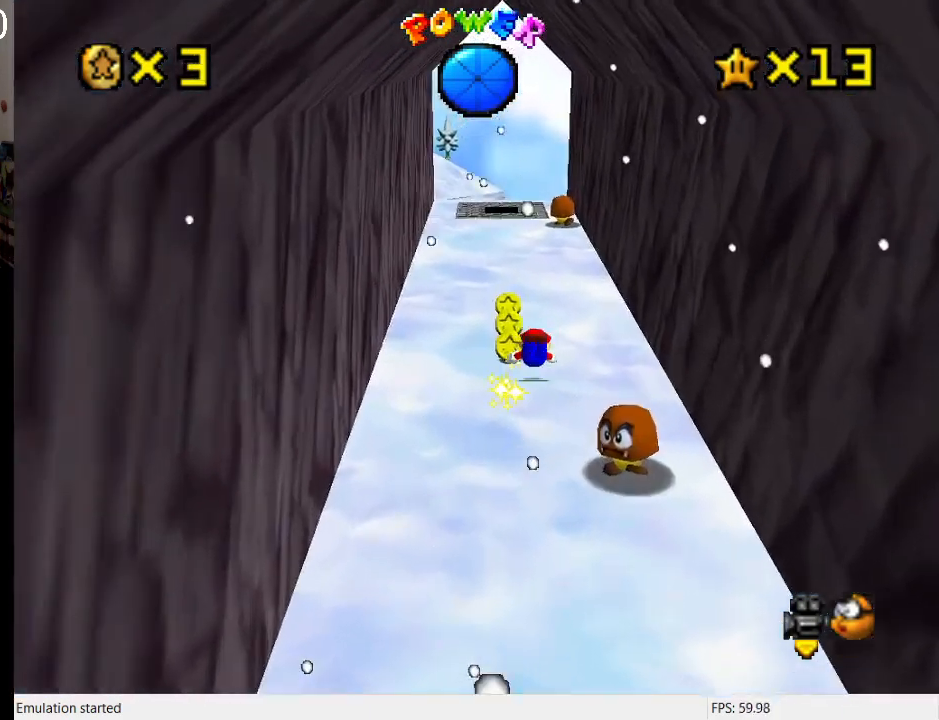
{"buttons": ["CROSS", "SQUARE"], "left_stick": "up", "right_stick": "center", "events": [[467, "CROSS", "down"], [467, "SQUARE", "down"]]}
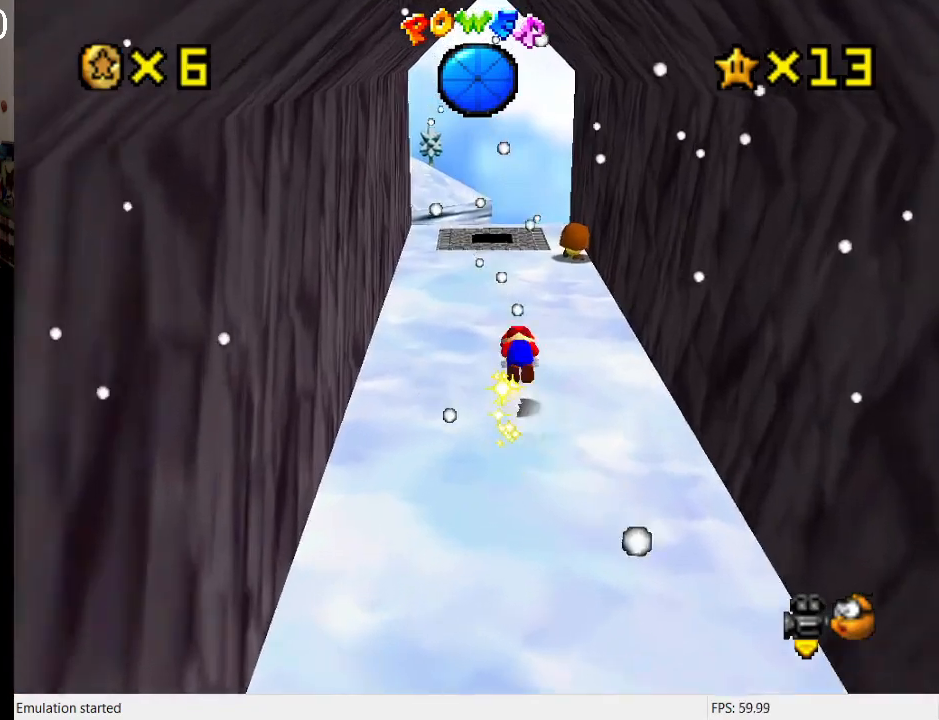
{"buttons": ["R1"], "left_stick": "up", "right_stick": "center", "events": [[133, "SQUARE", "up"], [167, "CROSS", "up"], [467, "R1", "down"]]}
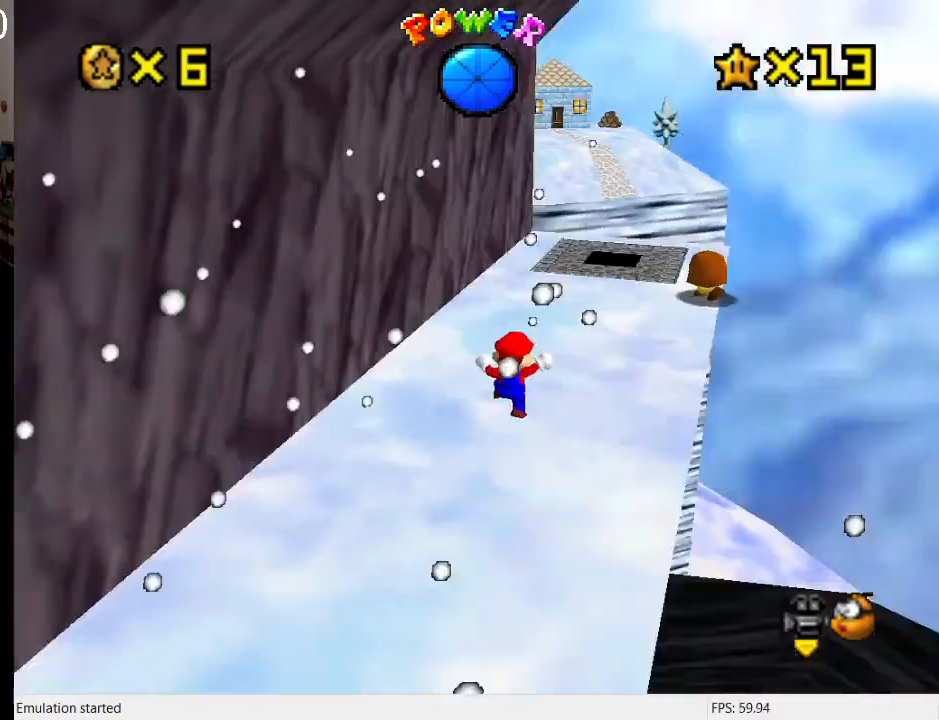
{"buttons": [], "left_stick": "up-right", "right_stick": "center", "events": [[67, "R1", "up"], [67, "left_stick", "up-right"]]}